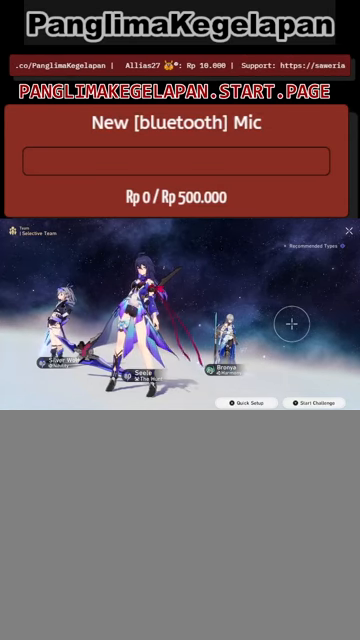
Gameplay with a controller (PlayStation layout); each line is a JSON object with the inputs held at the frame after it. "events" lists button and stick changes between this image and that frame as [ms after this image, input, new state], when the widget could be followed in between. Not read: R2.
{"buttons": [], "left_stick": "left", "right_stick": "center", "events": [[100, "left_stick", "left"], [233, "left_stick", "center"], [366, "left_stick", "left"]]}
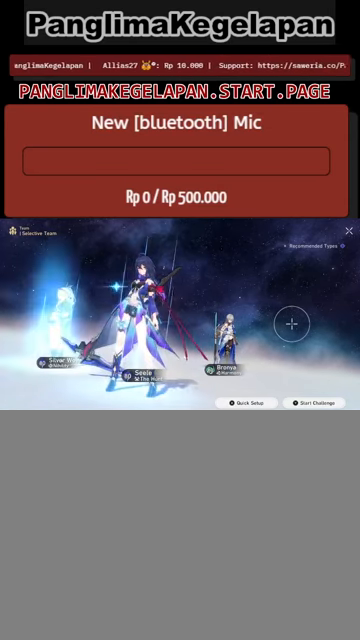
{"buttons": [], "left_stick": "right", "right_stick": "center", "events": [[33, "left_stick", "center"], [433, "left_stick", "right"]]}
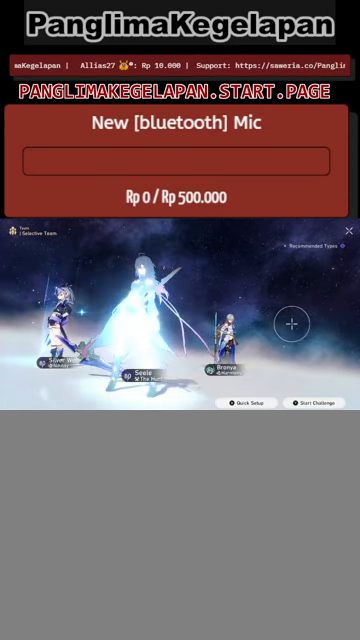
{"buttons": [], "left_stick": "center", "right_stick": "center", "events": [[100, "left_stick", "center"]]}
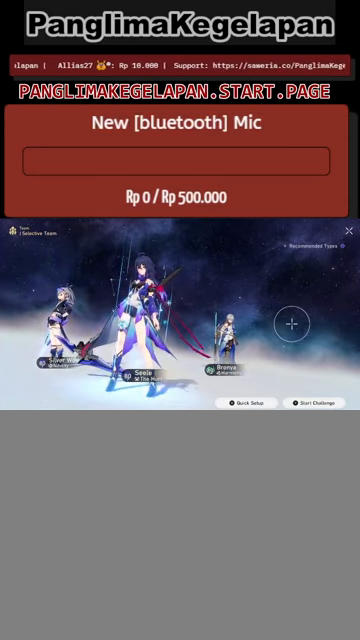
{"buttons": [], "left_stick": "center", "right_stick": "center", "events": [[33, "left_stick", "left"], [166, "left_stick", "center"], [266, "left_stick", "right"], [500, "left_stick", "center"]]}
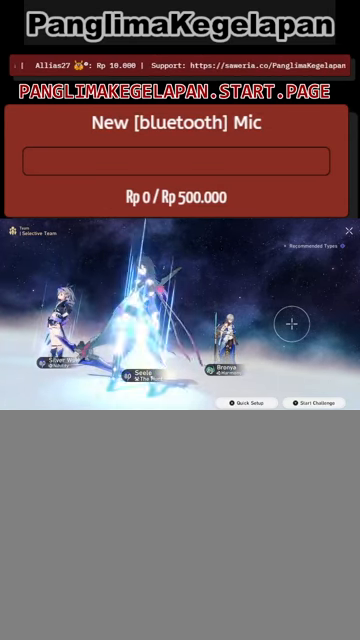
{"buttons": [], "left_stick": "center", "right_stick": "center", "events": [[166, "left_stick", "right"], [333, "left_stick", "center"]]}
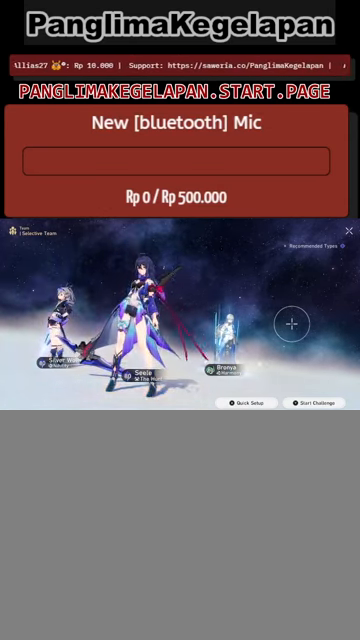
{"buttons": [], "left_stick": "center", "right_stick": "center", "events": [[266, "left_stick", "right"], [433, "left_stick", "center"]]}
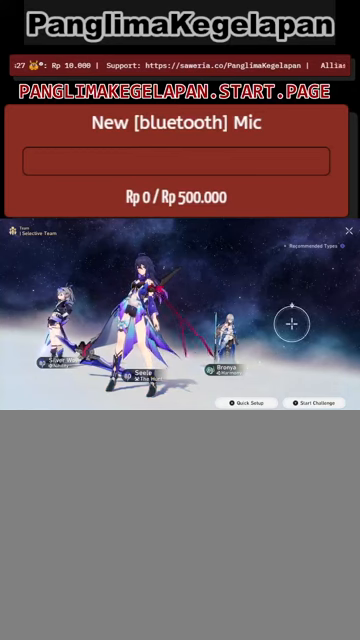
{"buttons": [], "left_stick": "center", "right_stick": "center", "events": []}
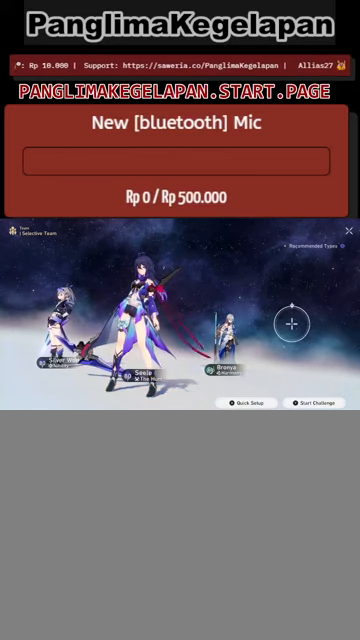
{"buttons": [], "left_stick": "center", "right_stick": "center", "events": []}
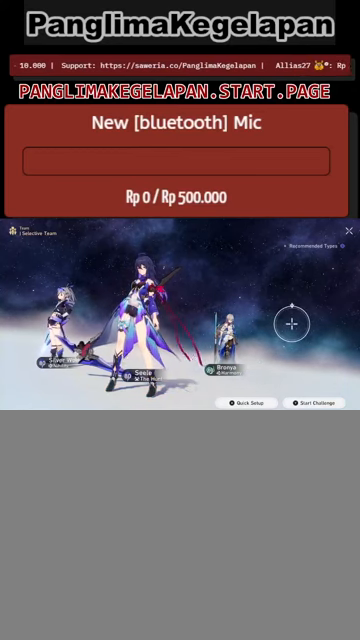
{"buttons": [], "left_stick": "center", "right_stick": "center", "events": [[467, "CROSS", "down"], [500, "CROSS", "up"]]}
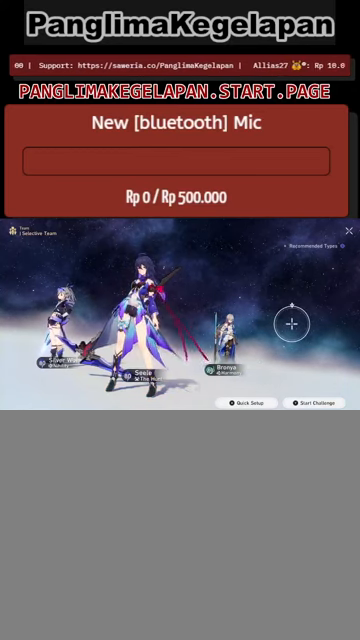
{"buttons": [], "left_stick": "center", "right_stick": "center", "events": []}
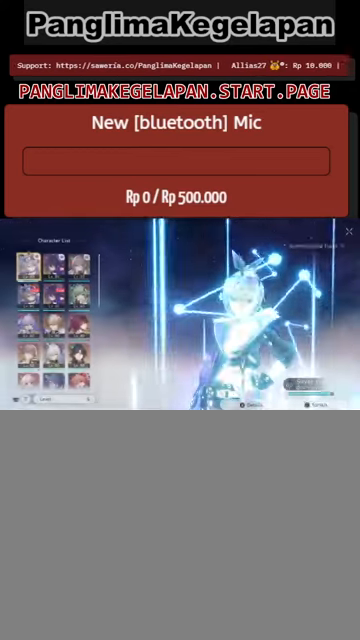
{"buttons": [], "left_stick": "center", "right_stick": "center", "events": []}
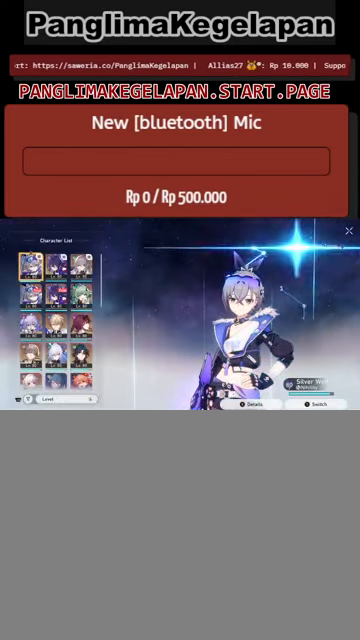
{"buttons": [], "left_stick": "down", "right_stick": "center", "events": [[300, "left_stick", "down"]]}
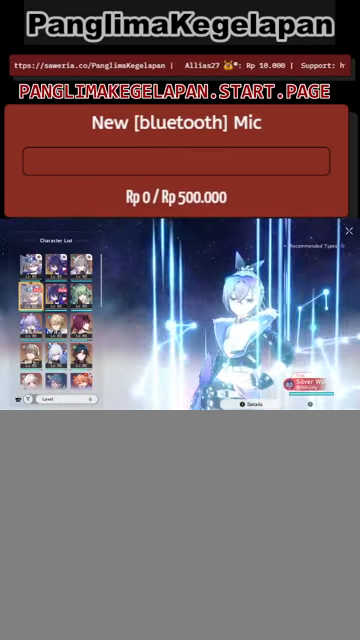
{"buttons": [], "left_stick": "center", "right_stick": "center", "events": [[33, "left_stick", "center"], [200, "left_stick", "down"], [333, "left_stick", "center"]]}
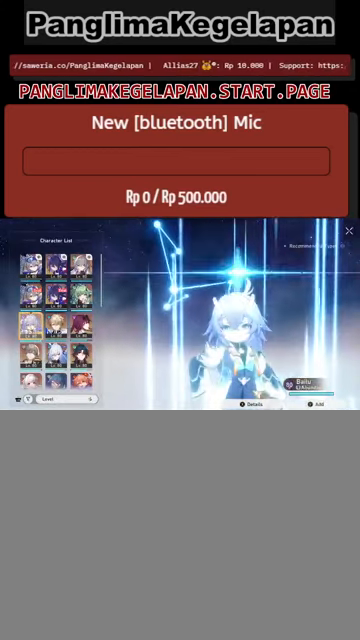
{"buttons": [], "left_stick": "center", "right_stick": "center", "events": []}
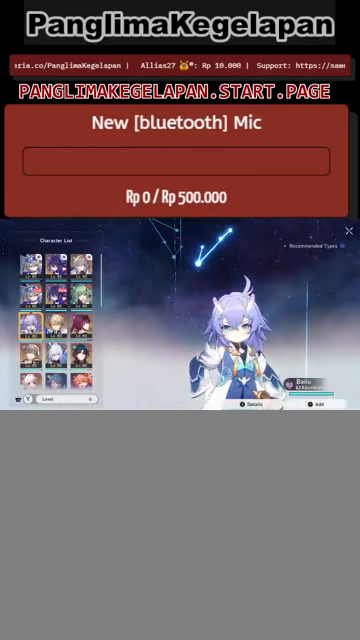
{"buttons": [], "left_stick": "center", "right_stick": "center", "events": []}
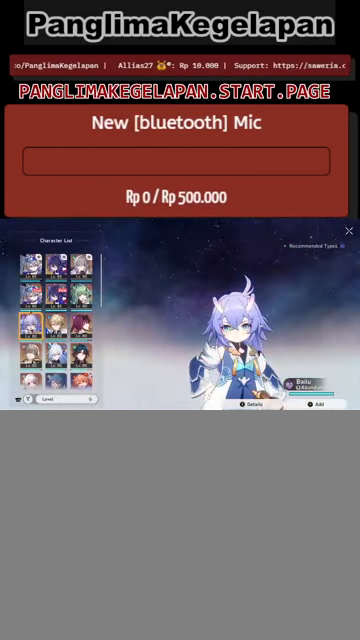
{"buttons": [], "left_stick": "down", "right_stick": "center", "events": [[367, "left_stick", "down"]]}
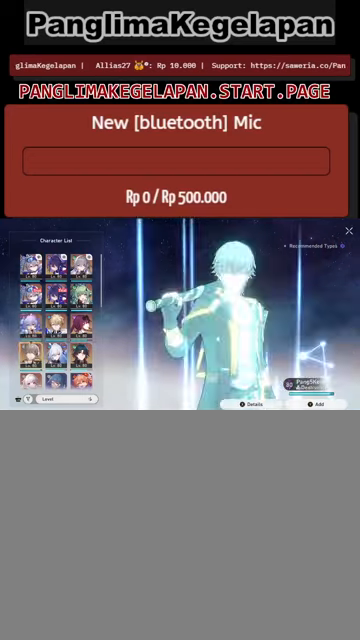
{"buttons": [], "left_stick": "center", "right_stick": "center", "events": [[67, "left_stick", "center"], [200, "left_stick", "down"], [367, "left_stick", "center"]]}
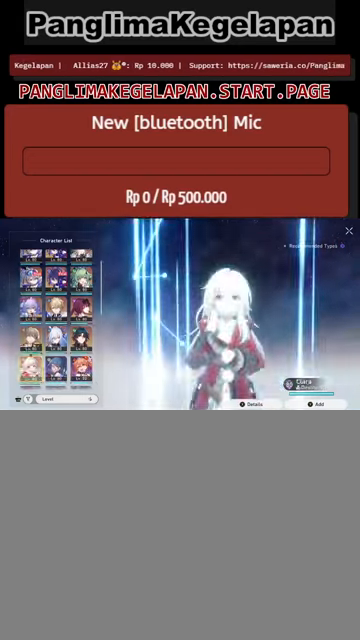
{"buttons": [], "left_stick": "center", "right_stick": "center", "events": [[134, "left_stick", "down"], [300, "left_stick", "center"]]}
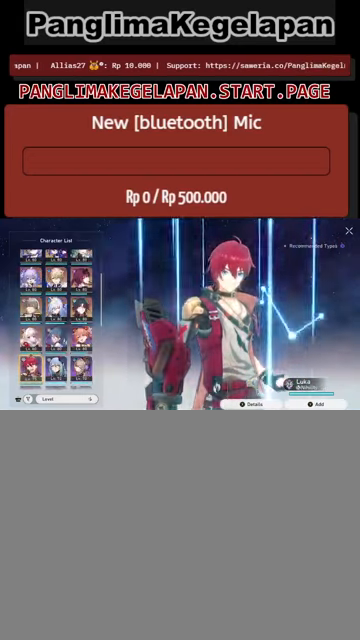
{"buttons": [], "left_stick": "center", "right_stick": "center", "events": [[267, "left_stick", "right"], [434, "left_stick", "center"]]}
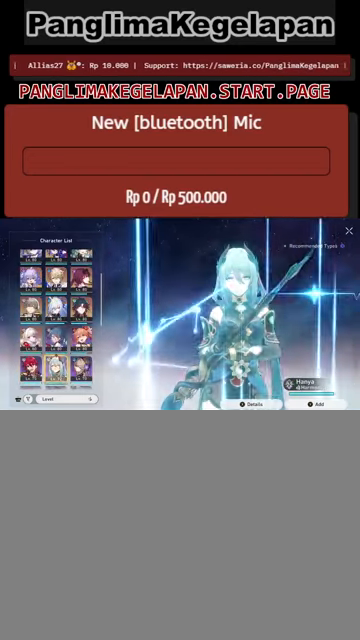
{"buttons": [], "left_stick": "center", "right_stick": "center", "events": []}
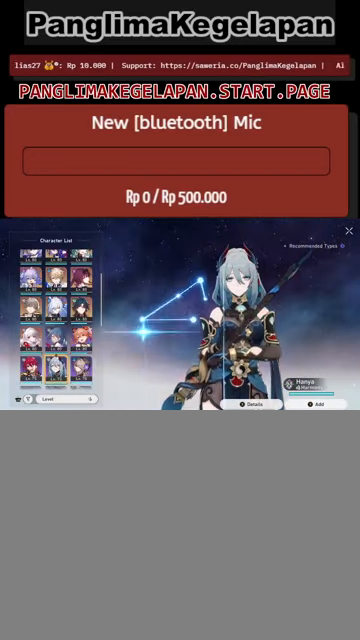
{"buttons": [], "left_stick": "center", "right_stick": "center", "events": []}
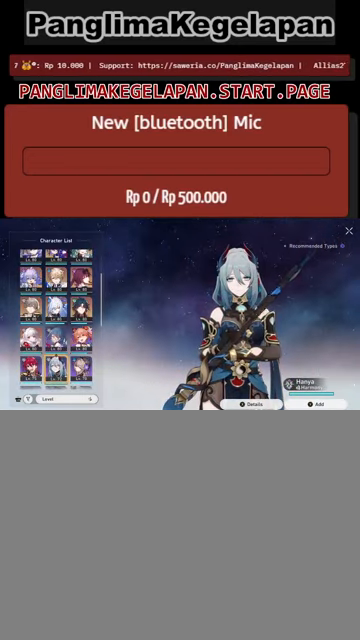
{"buttons": [], "left_stick": "center", "right_stick": "center", "events": []}
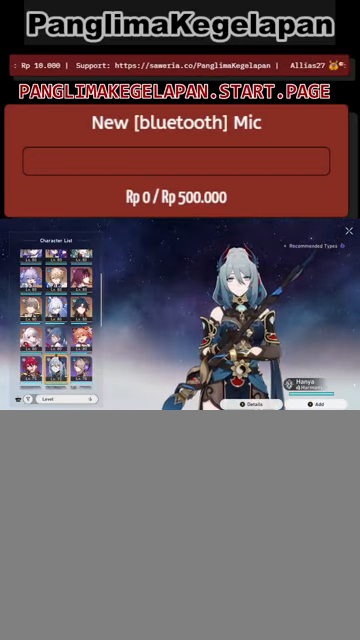
{"buttons": [], "left_stick": "center", "right_stick": "center", "events": []}
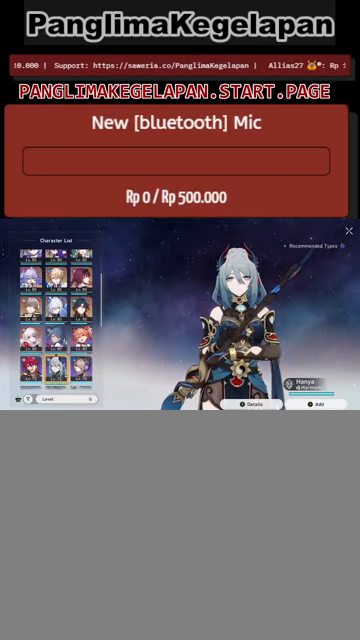
{"buttons": [], "left_stick": "center", "right_stick": "center", "events": []}
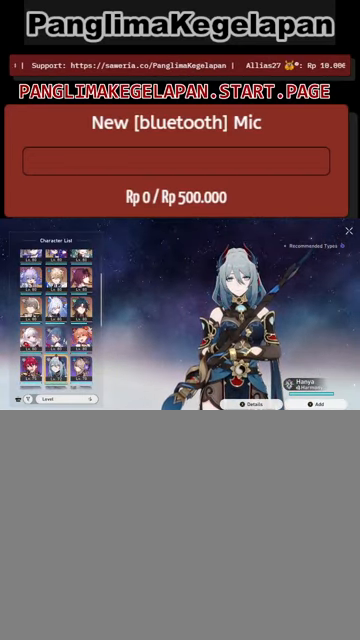
{"buttons": [], "left_stick": "center", "right_stick": "center", "events": []}
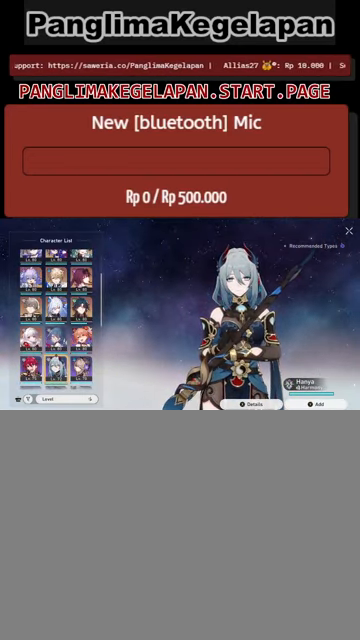
{"buttons": [], "left_stick": "center", "right_stick": "center", "events": []}
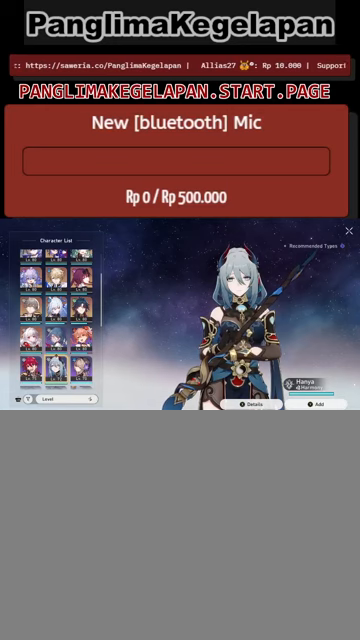
{"buttons": [], "left_stick": "center", "right_stick": "center", "events": []}
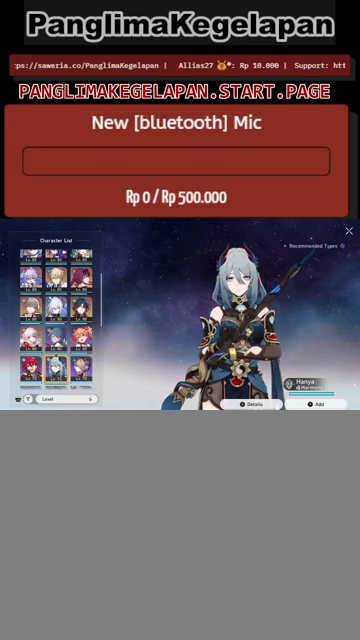
{"buttons": [], "left_stick": "center", "right_stick": "center", "events": []}
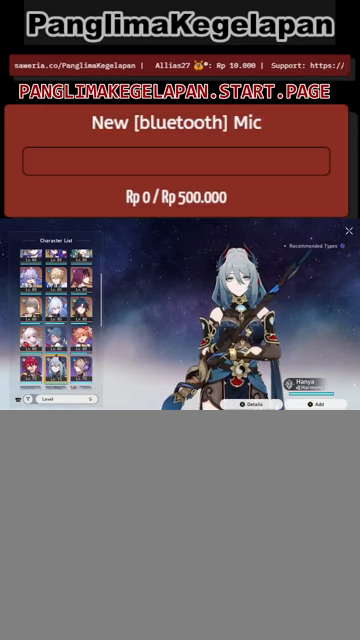
{"buttons": [], "left_stick": "center", "right_stick": "center", "events": []}
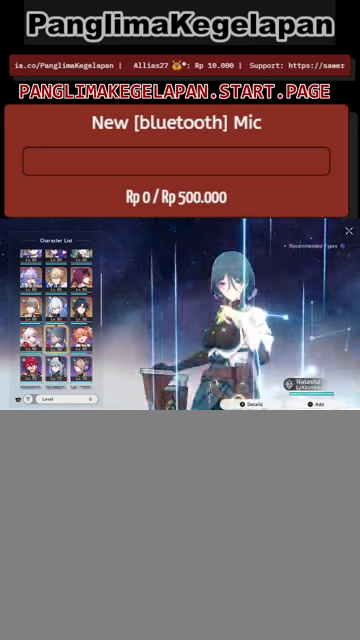
{"buttons": [], "left_stick": "center", "right_stick": "center", "events": [[33, "left_stick", "left"], [200, "left_stick", "center"]]}